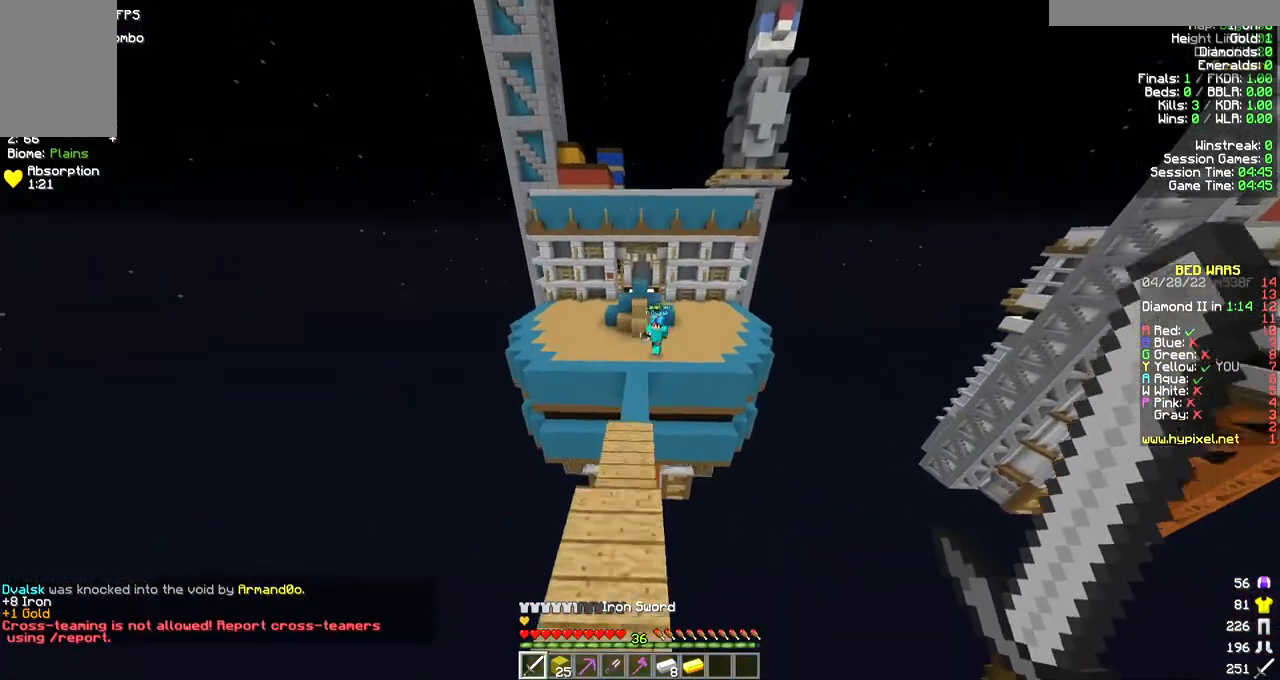
Gameplay with keyboard and mouse; each line is a JSON object with the keys and mouse buttons held at the frame after it. "events" lists presses ("down") and releases ("up") of "a", "d", "s", "w", "mouse_left" and "mouse_right" between this image and that frame as [ms after this image, input, new state], when the widget could be followed in between. "mouse_left", "mouse_right" = the "left", "right" buttons of the "mouse" list. No other keys are recorded. Fast repeated clicks can show as one long hold. Mouse movement is not recorded.
{"keys": ["s"], "mouse": ["right"], "events": [[233, "s", "down"], [267, "w", "up"], [367, "mouse_right", "down"]]}
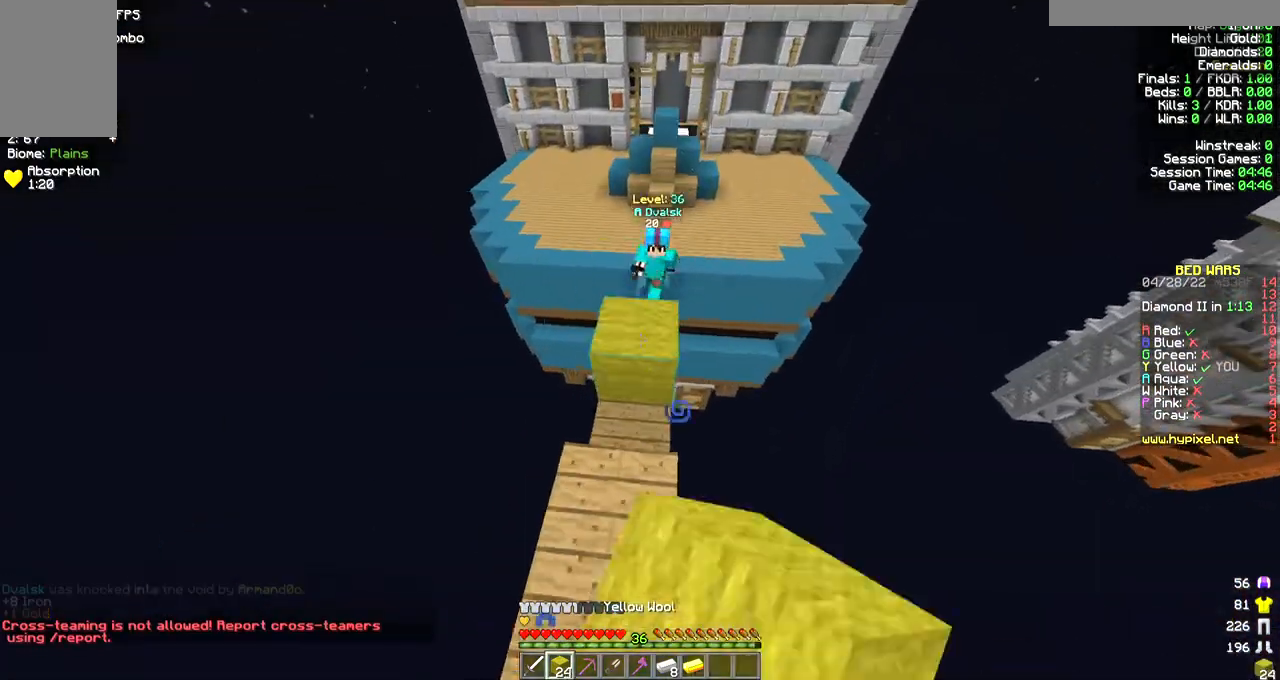
{"keys": ["s"], "mouse": ["right"], "events": [[333, "mouse_right", "up"], [433, "mouse_right", "down"]]}
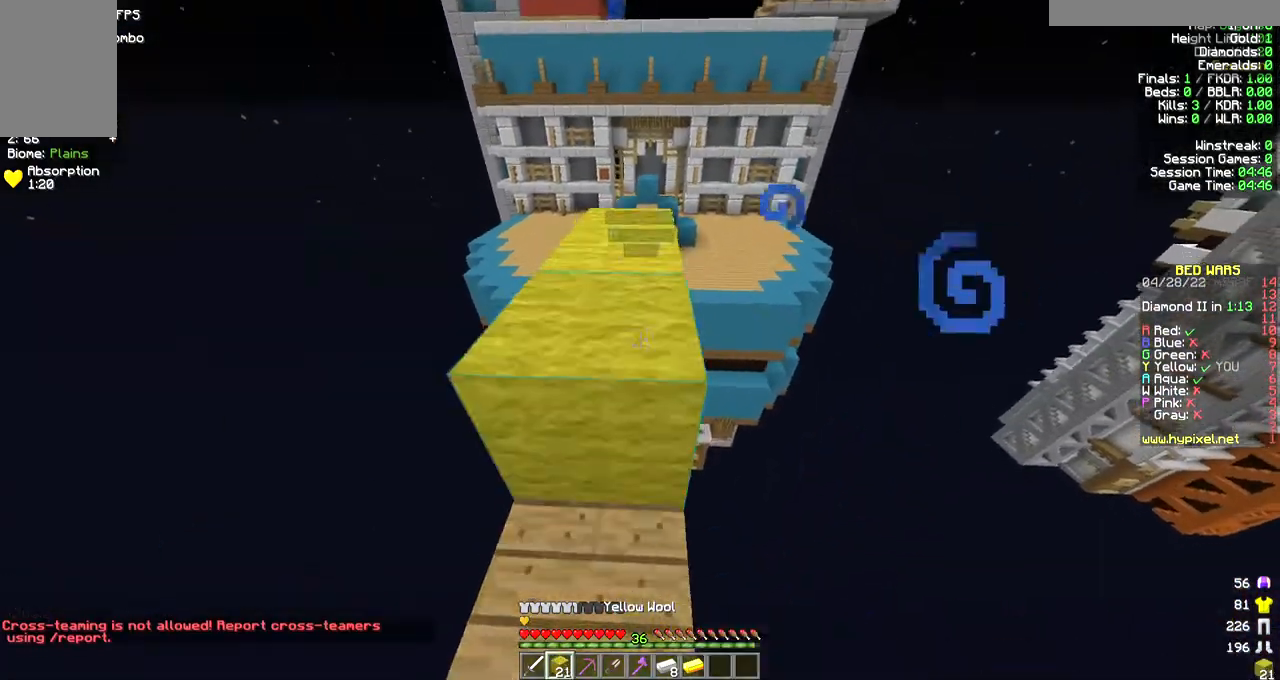
{"keys": ["w"], "mouse": [], "events": [[267, "mouse_right", "up"], [300, "s", "up"], [300, "w", "down"]]}
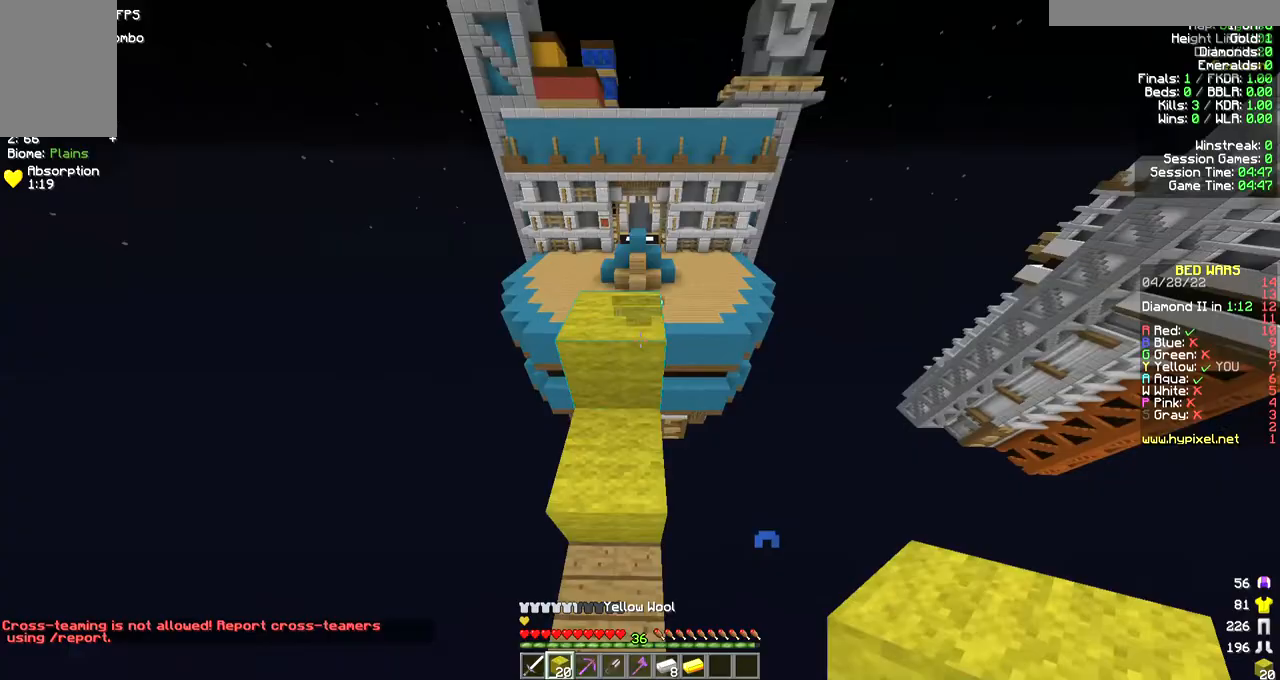
{"keys": ["w"], "mouse": [], "events": []}
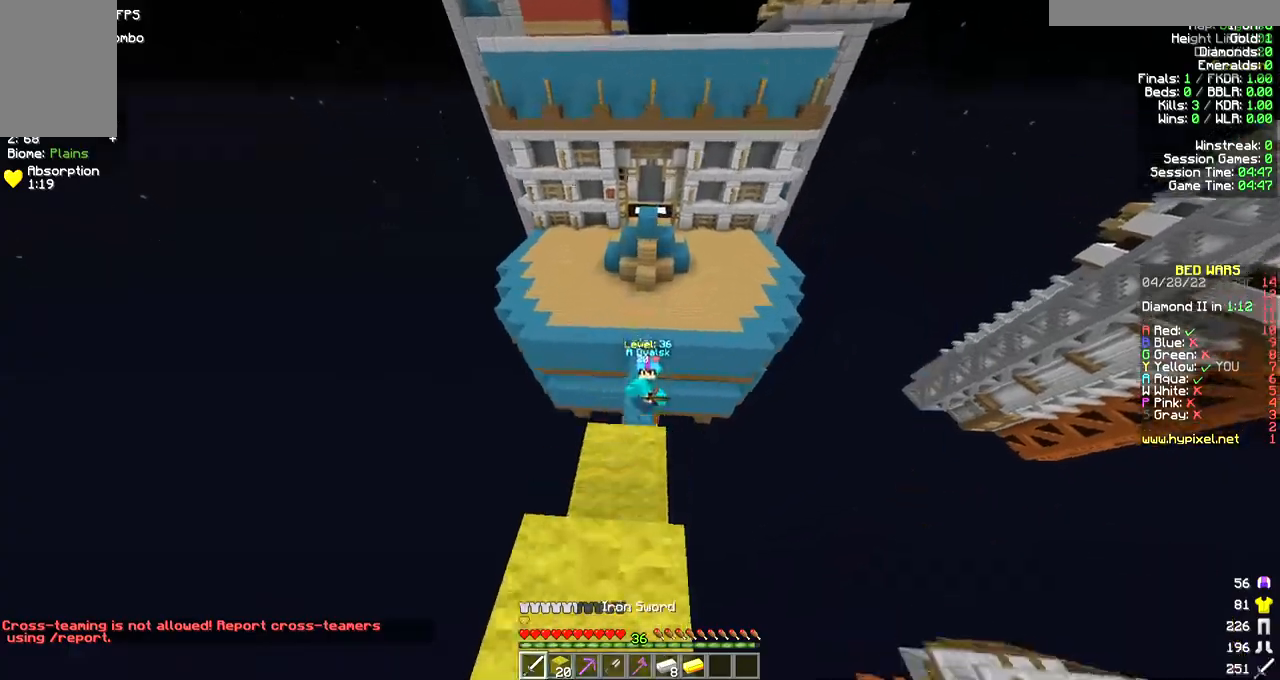
{"keys": ["s"], "mouse": ["left"], "events": [[400, "mouse_left", "down"], [467, "s", "down"], [500, "w", "up"]]}
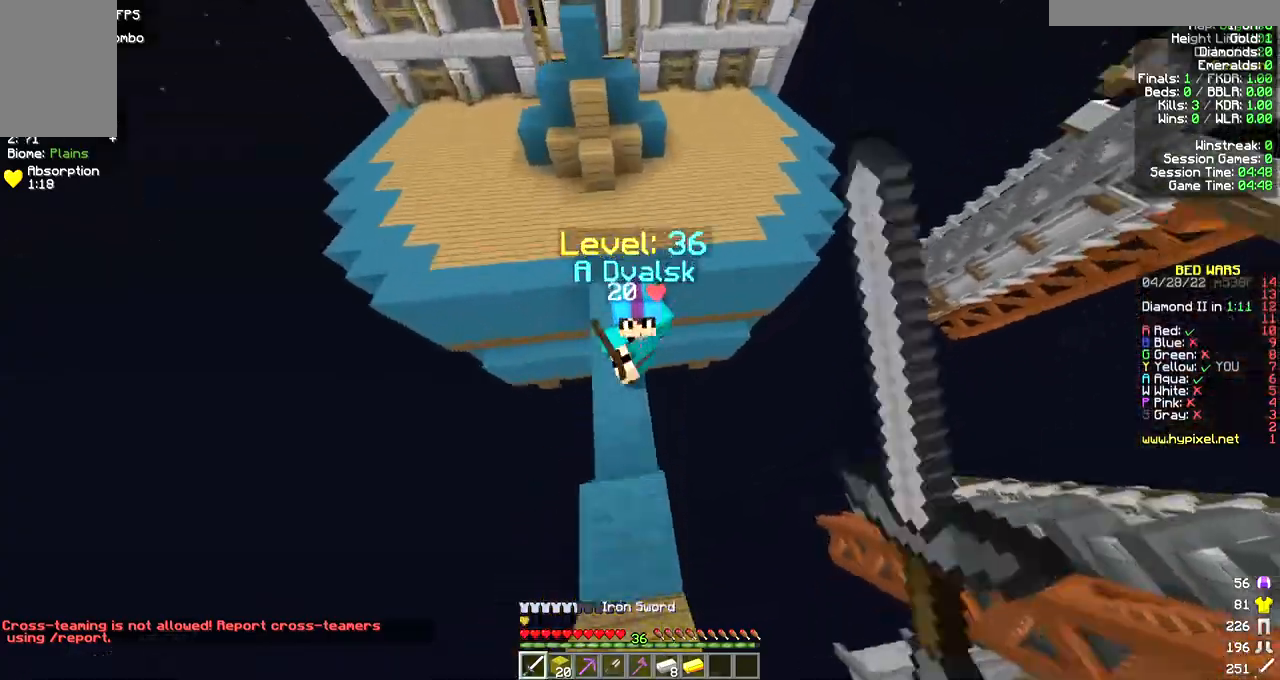
{"keys": ["w"], "mouse": ["left"], "events": [[333, "mouse_left", "up"], [400, "mouse_left", "down"], [433, "w", "down"], [467, "s", "up"]]}
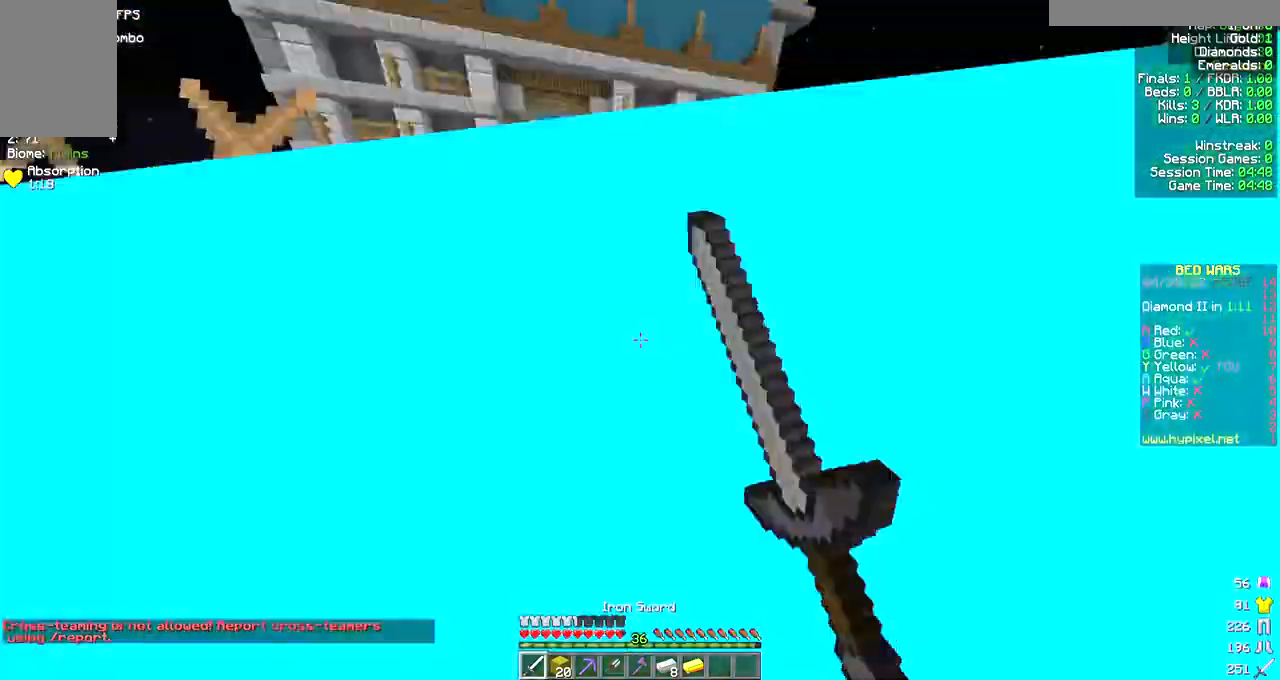
{"keys": ["a", "w"], "mouse": [], "events": [[233, "mouse_left", "up"], [267, "mouse_left", "down"], [433, "a", "down"], [433, "mouse_left", "up"]]}
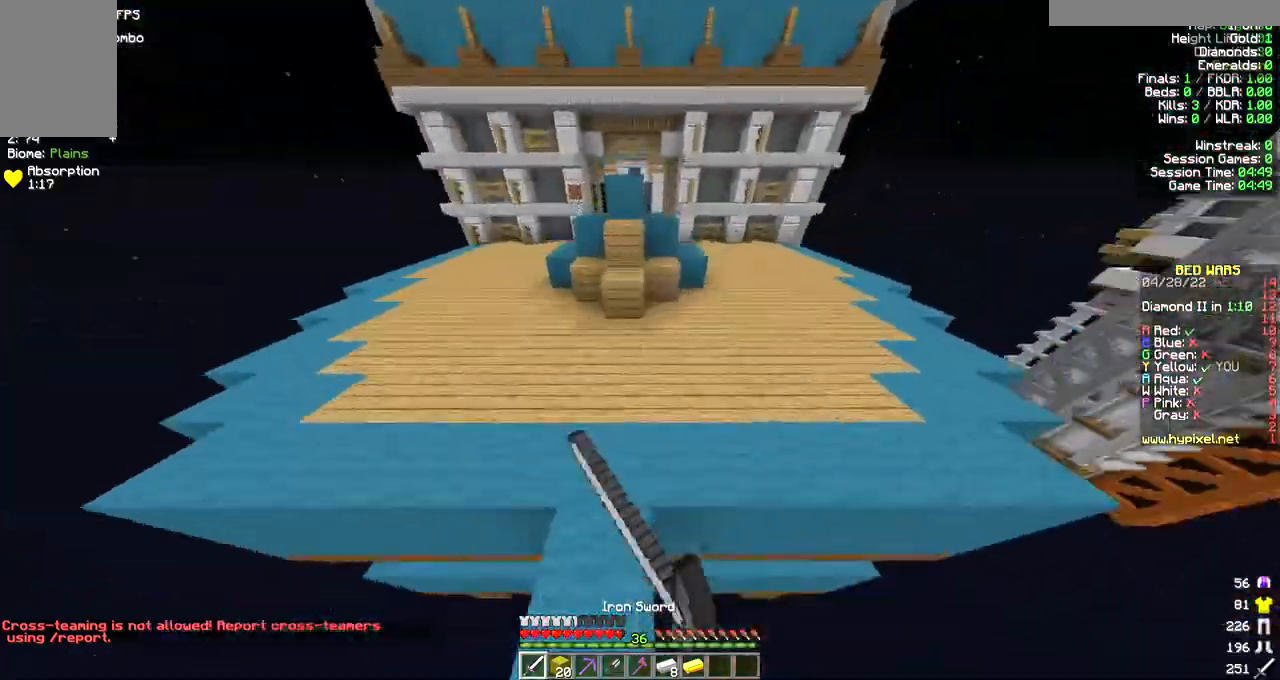
{"keys": ["s"], "mouse": [], "events": [[100, "a", "up"], [233, "s", "down"], [267, "w", "up"]]}
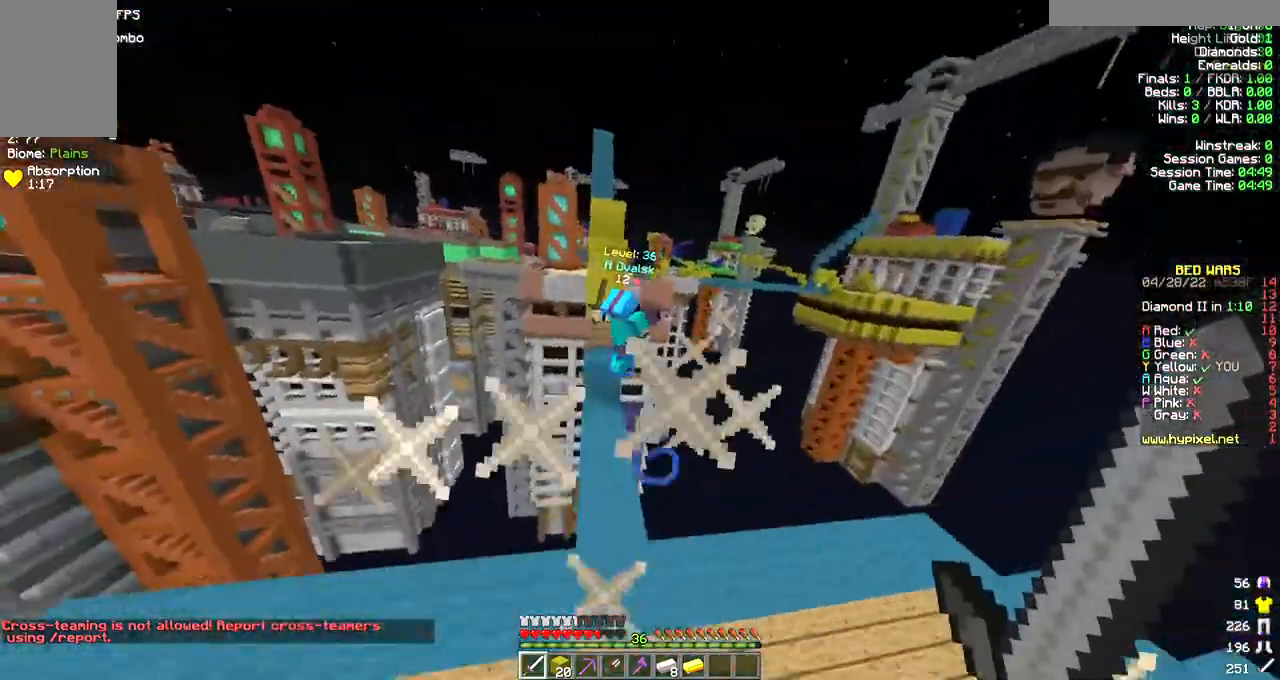
{"keys": ["w"], "mouse": [], "events": [[133, "w", "down"], [200, "s", "up"]]}
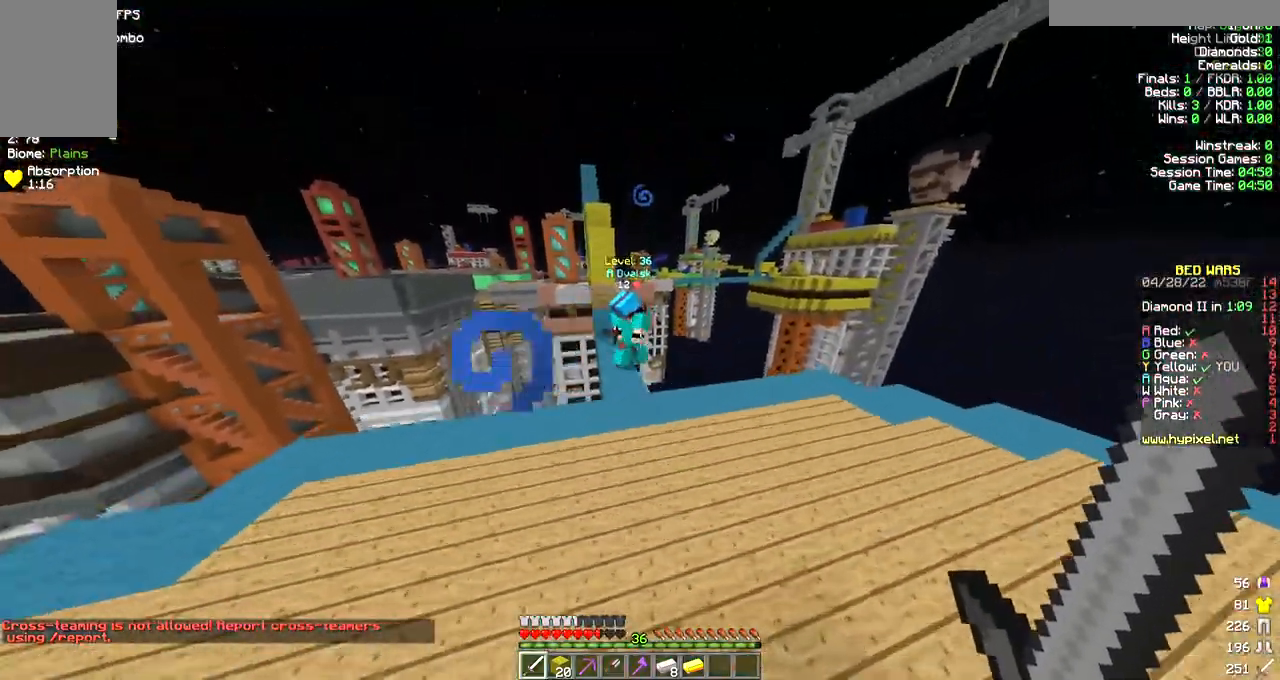
{"keys": ["s"], "mouse": ["left"], "events": [[200, "mouse_left", "down"], [333, "s", "down"], [333, "w", "up"]]}
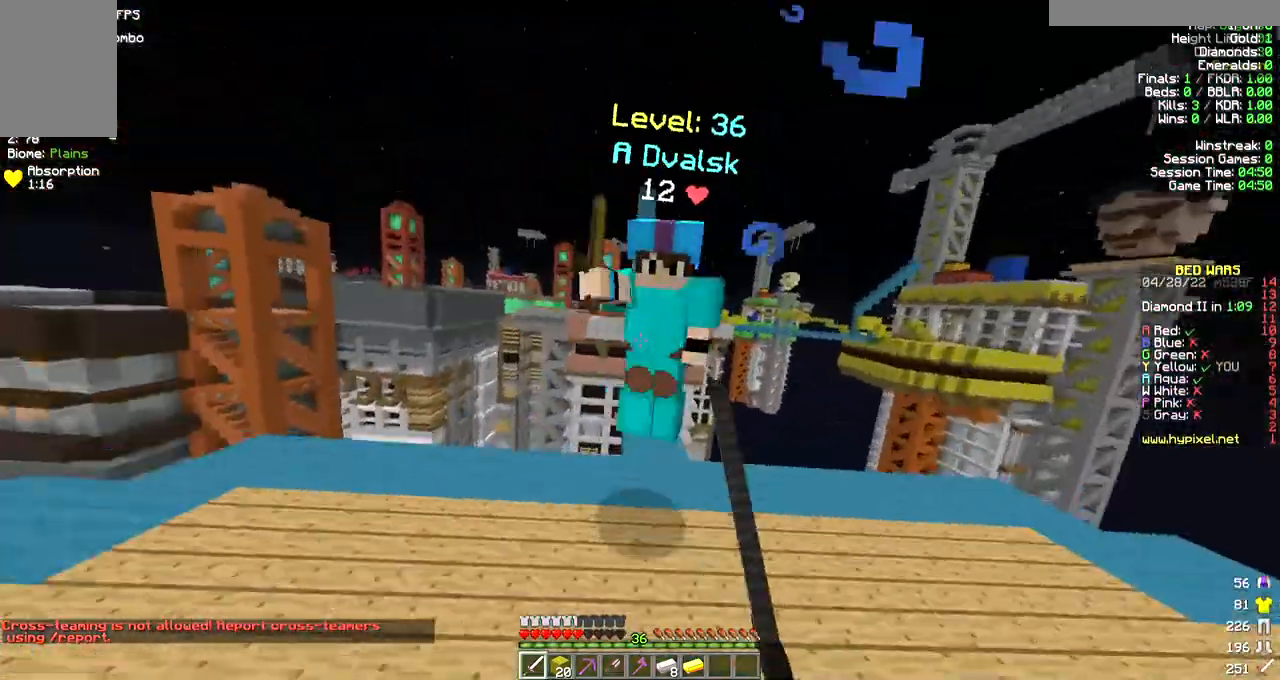
{"keys": ["w"], "mouse": ["left"], "events": [[200, "w", "down"], [233, "s", "up"], [267, "mouse_left", "up"], [333, "mouse_left", "down"], [467, "mouse_left", "up"], [500, "mouse_left", "down"]]}
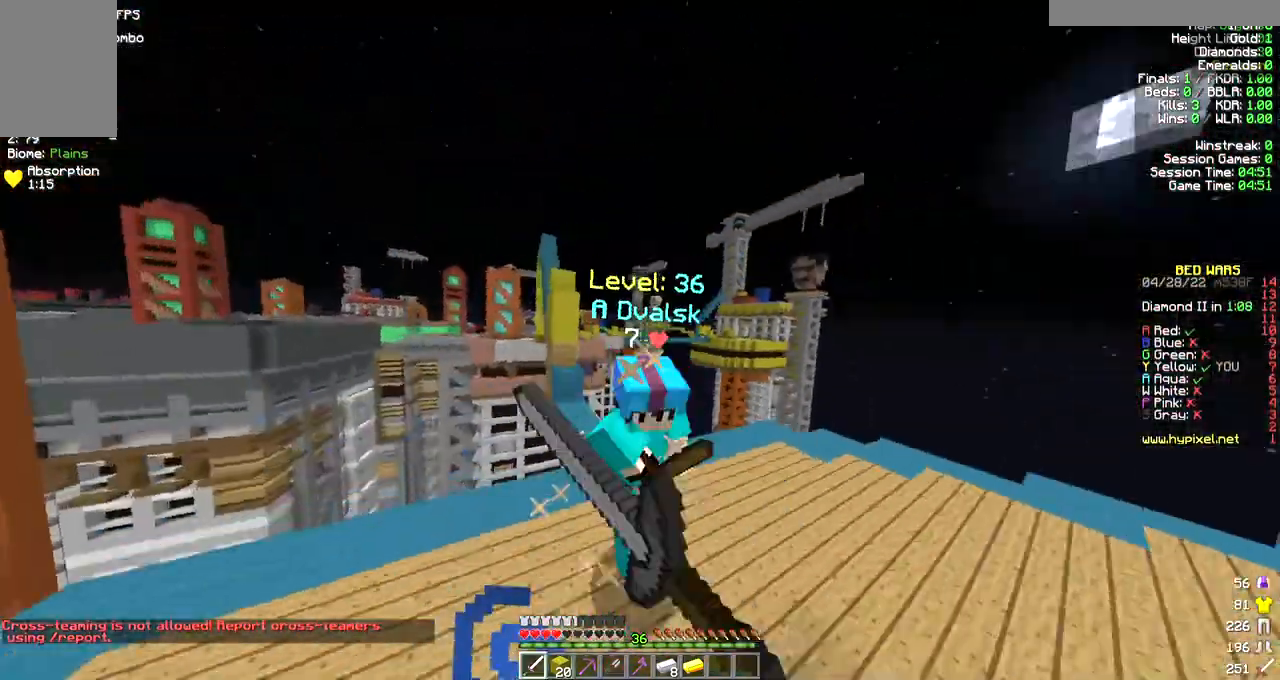
{"keys": ["w"], "mouse": [], "events": [[300, "mouse_left", "up"], [367, "mouse_left", "down"], [500, "mouse_left", "up"]]}
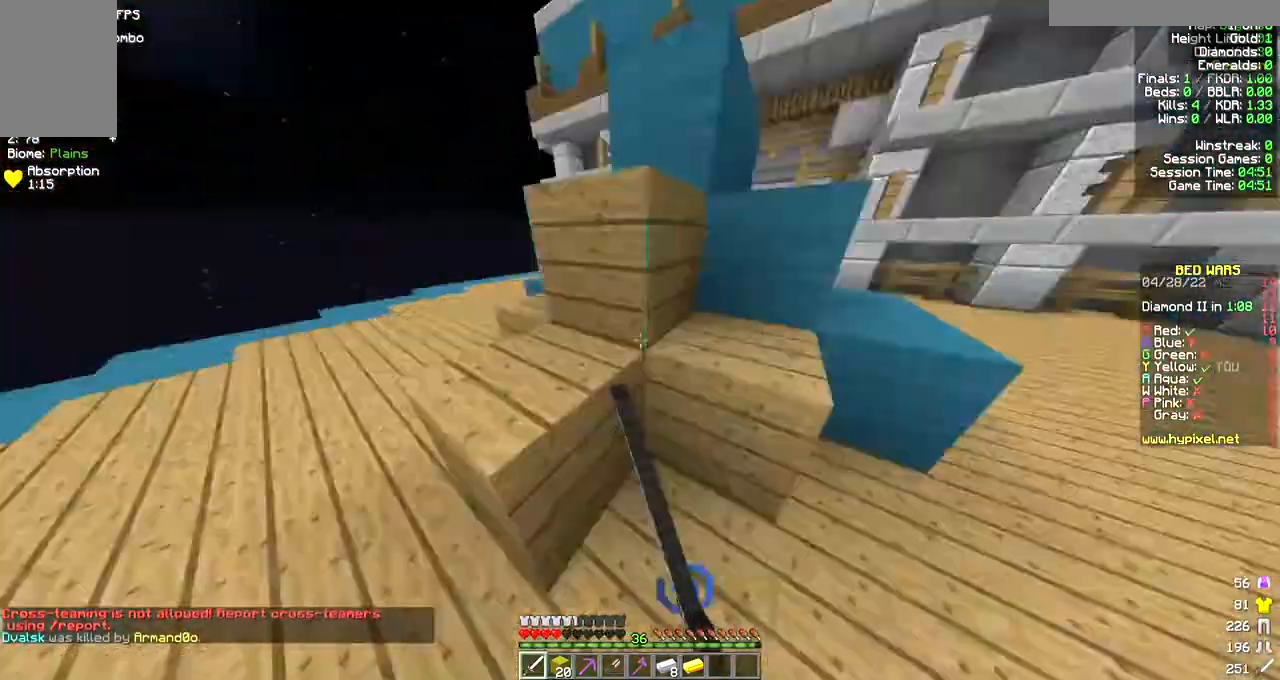
{"keys": ["d", "s"], "mouse": [], "events": [[167, "w", "up"], [200, "d", "down"], [433, "s", "down"]]}
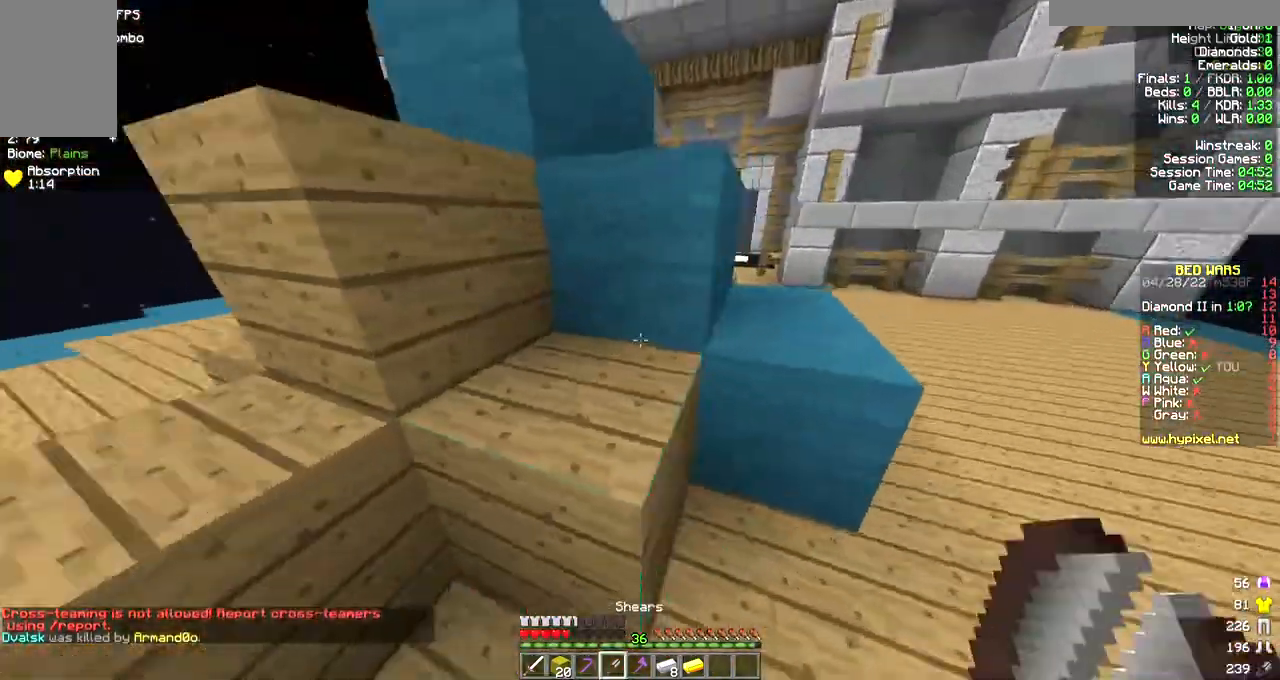
{"keys": ["d"], "mouse": ["left"], "events": [[200, "s", "up"], [233, "mouse_left", "down"], [267, "d", "up"], [333, "a", "down"], [467, "a", "up"], [467, "d", "down"]]}
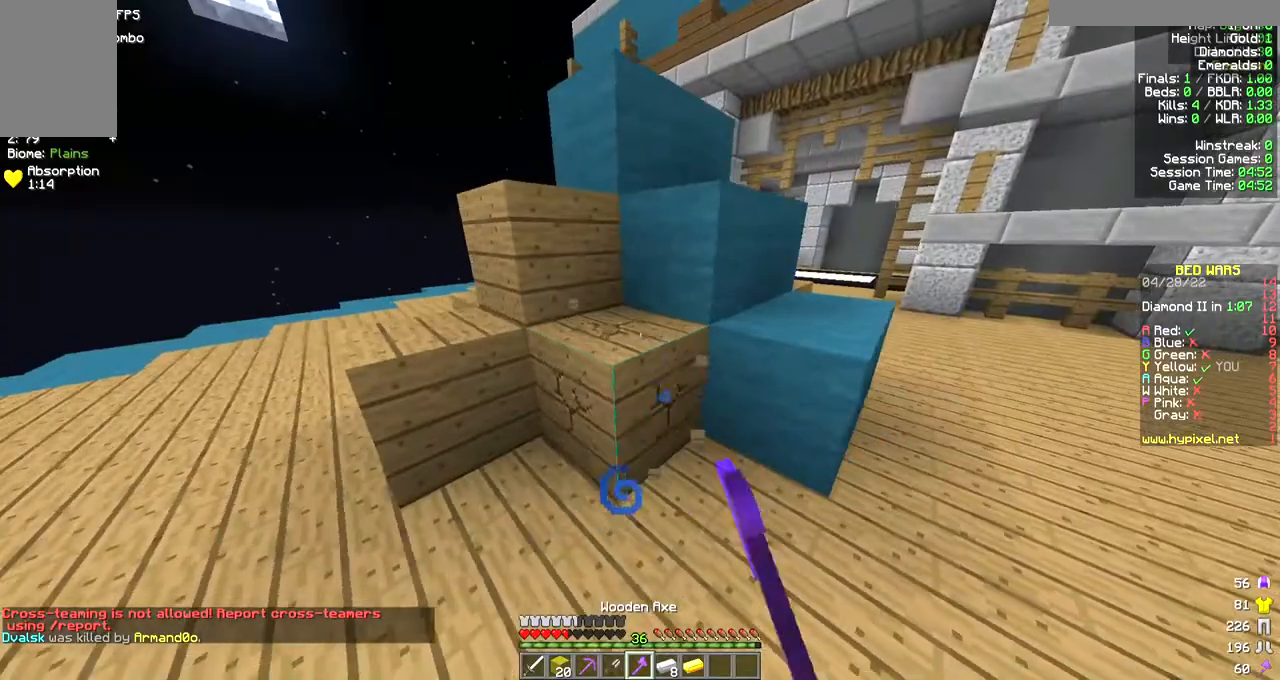
{"keys": ["d"], "mouse": ["left"], "events": [[100, "a", "down"], [133, "d", "up"], [200, "a", "up"], [233, "d", "down"], [300, "a", "down"], [333, "d", "up"], [400, "a", "up"], [433, "d", "down"]]}
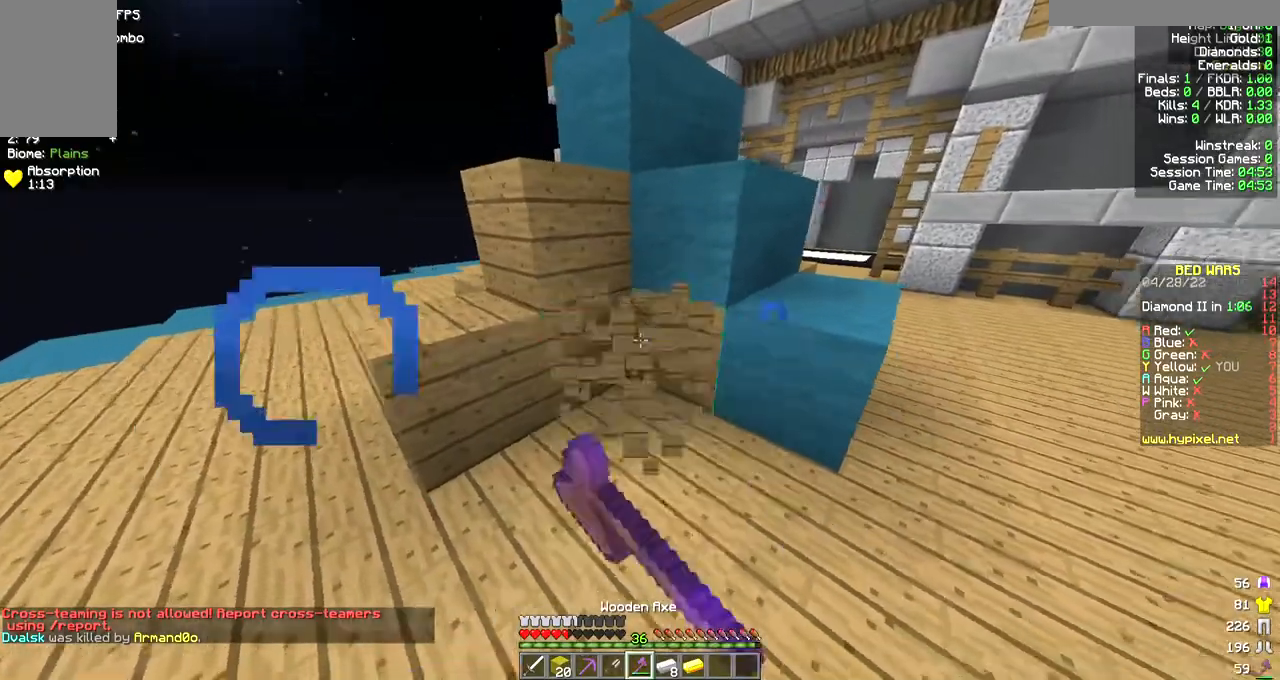
{"keys": ["a"], "mouse": ["left"], "events": [[33, "a", "down"], [67, "d", "up"], [133, "a", "up"], [233, "a", "down"], [300, "a", "up"], [333, "d", "down"], [400, "d", "up"], [433, "a", "down"]]}
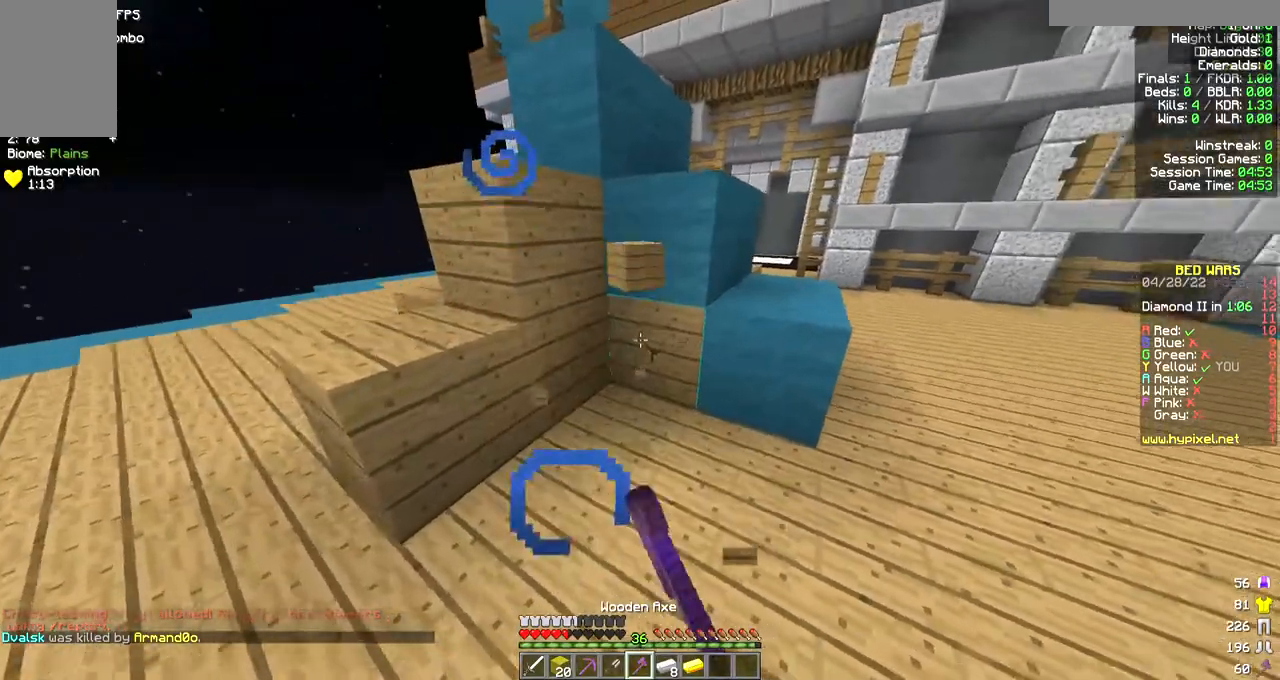
{"keys": [], "mouse": ["left"], "events": [[33, "a", "up"], [67, "d", "down"], [133, "d", "up"], [167, "a", "down"], [233, "a", "up"], [267, "d", "down"], [333, "d", "up"]]}
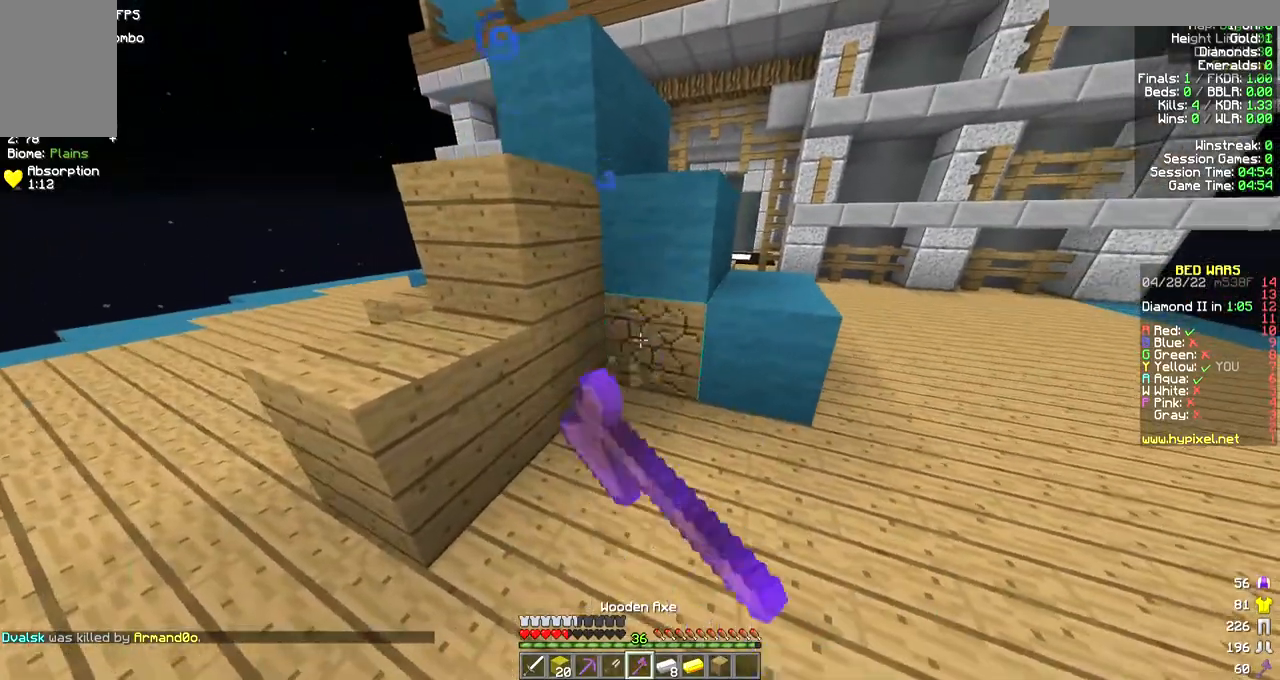
{"keys": [], "mouse": ["left"], "events": [[100, "d", "down"], [167, "d", "up"]]}
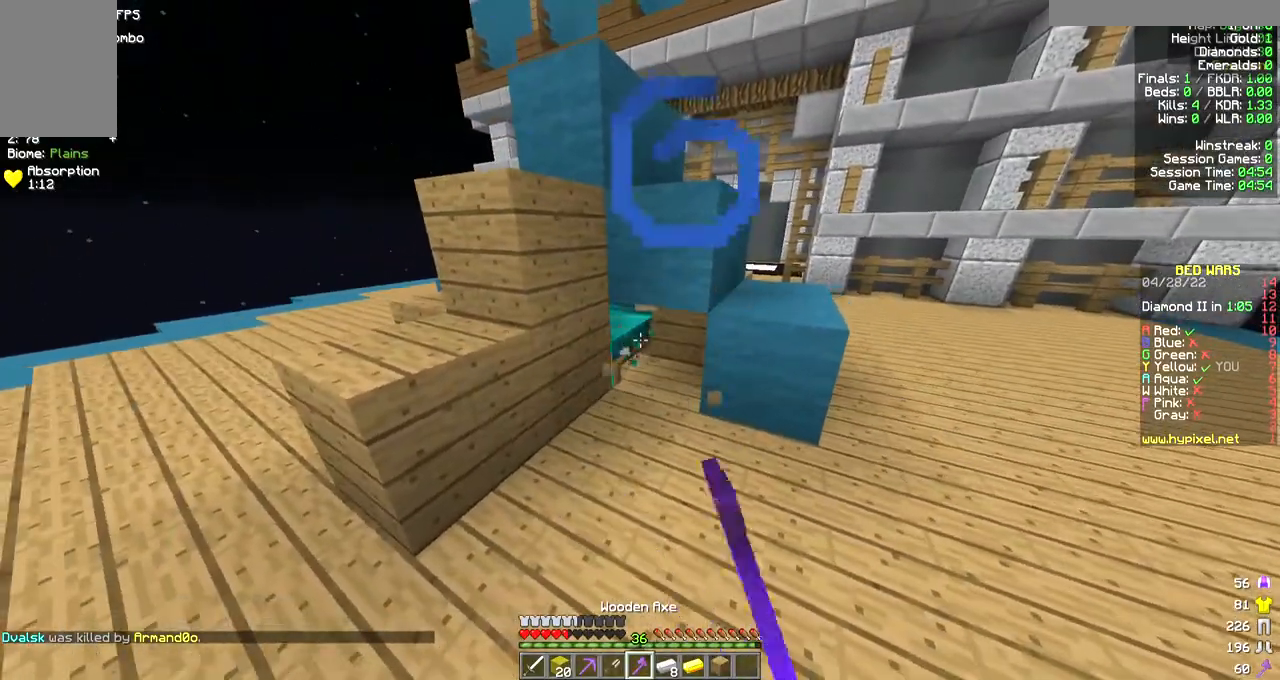
{"keys": ["w"], "mouse": [], "events": [[200, "w", "down"], [267, "mouse_left", "up"]]}
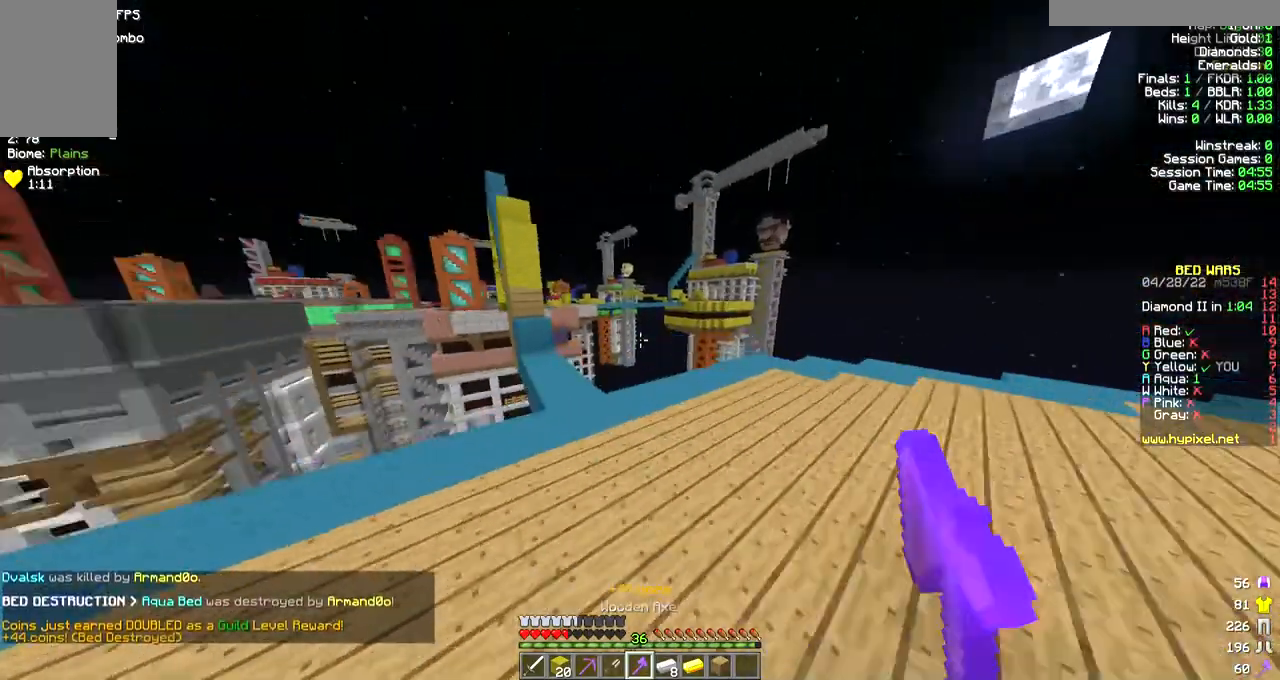
{"keys": ["w"], "mouse": [], "events": []}
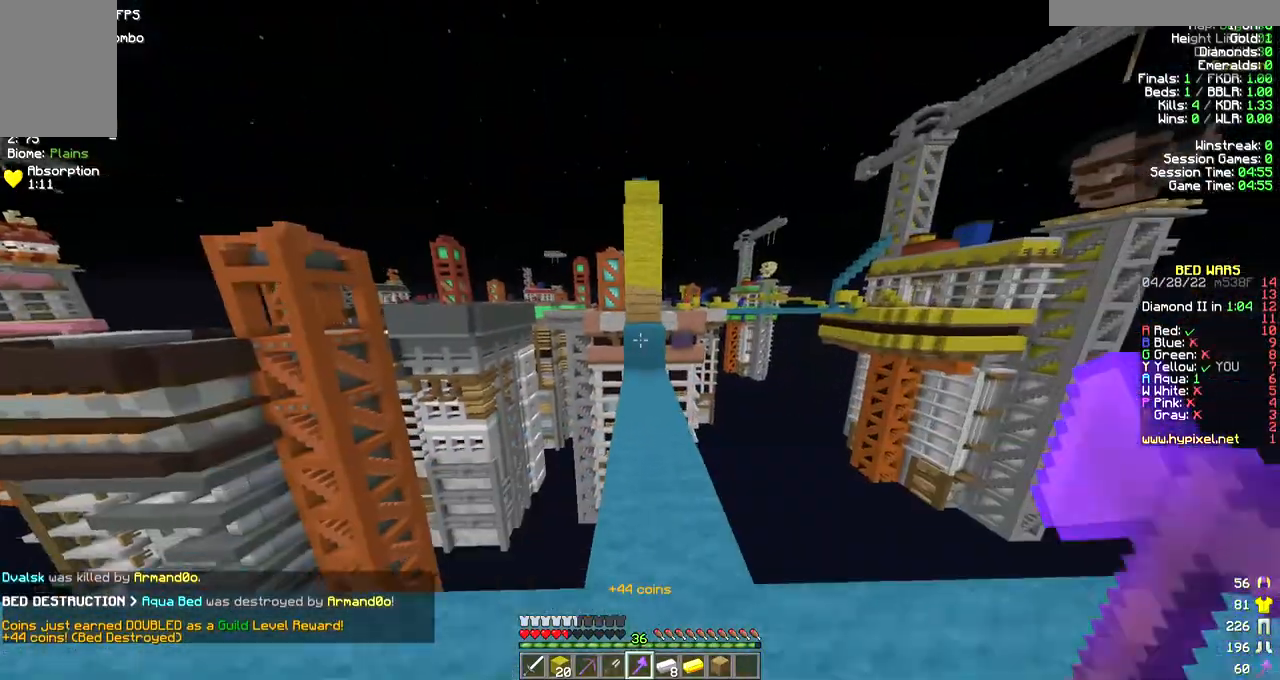
{"keys": ["w"], "mouse": [], "events": []}
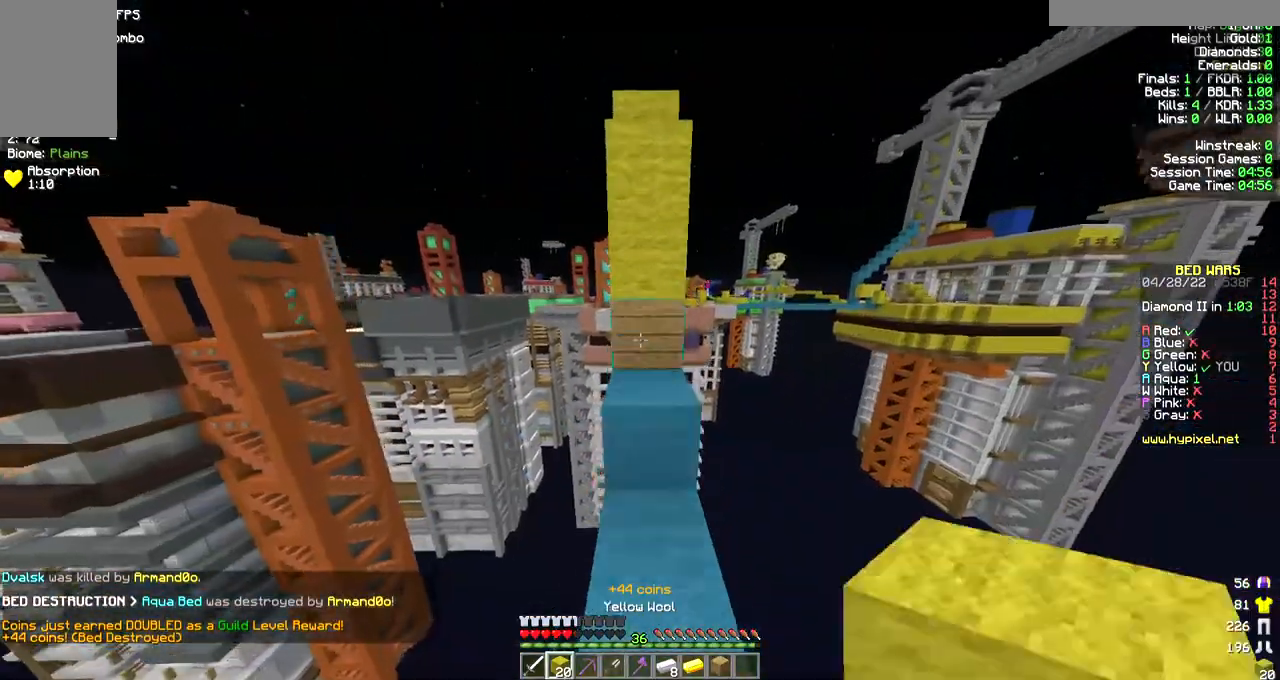
{"keys": ["w"], "mouse": [], "events": []}
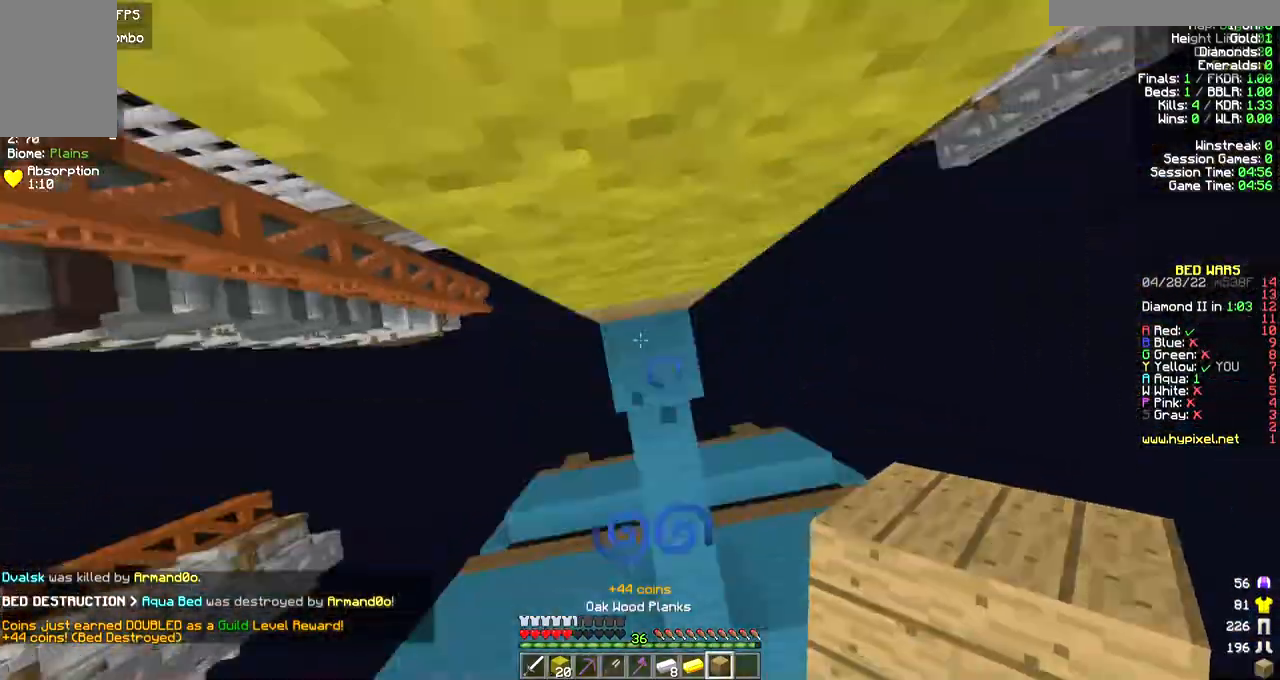
{"keys": ["w"], "mouse": ["right"], "events": [[167, "mouse_right", "down"], [300, "mouse_right", "up"], [467, "mouse_right", "down"]]}
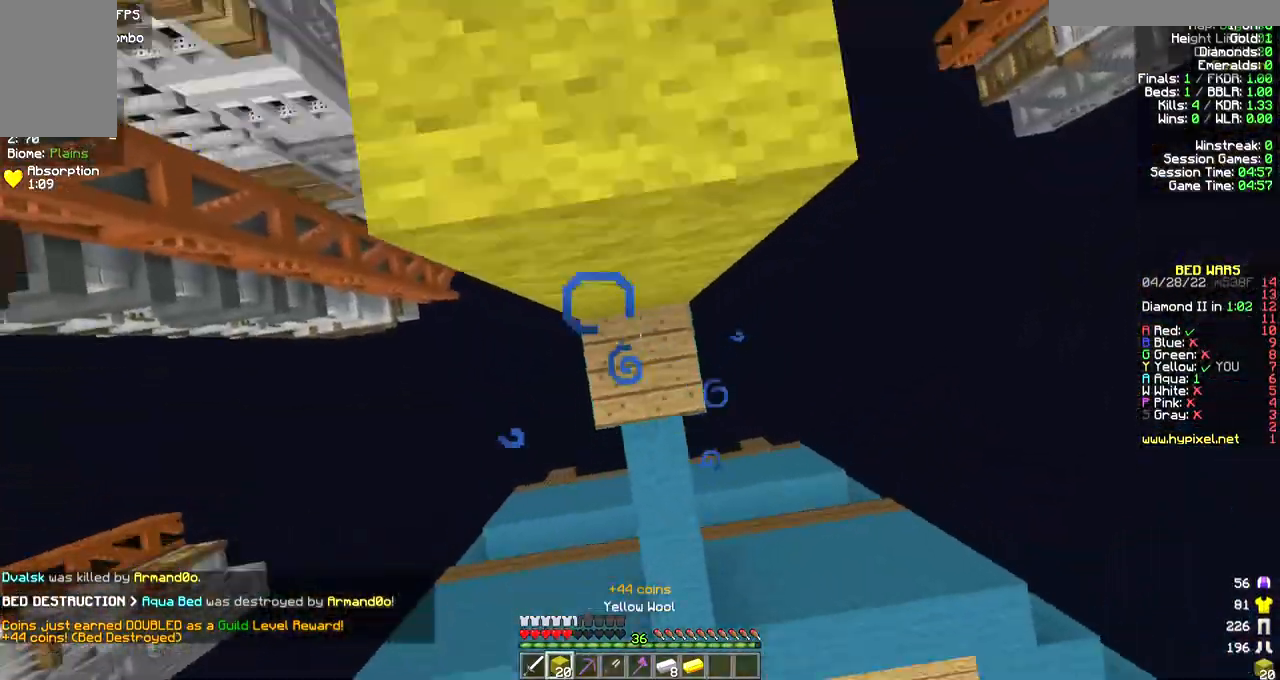
{"keys": ["w"], "mouse": ["right"], "events": [[133, "mouse_right", "up"], [333, "mouse_right", "down"]]}
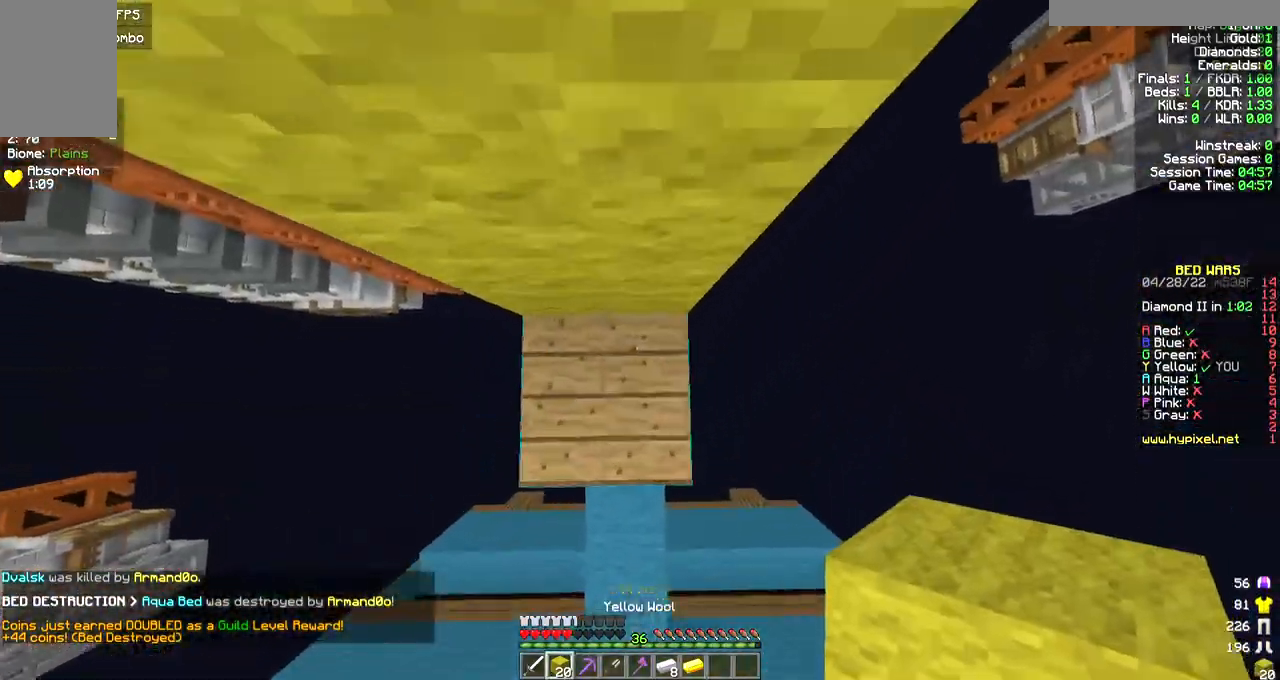
{"keys": [], "mouse": [], "events": [[33, "mouse_right", "up"], [200, "mouse_right", "down"], [400, "mouse_right", "up"], [400, "w", "up"]]}
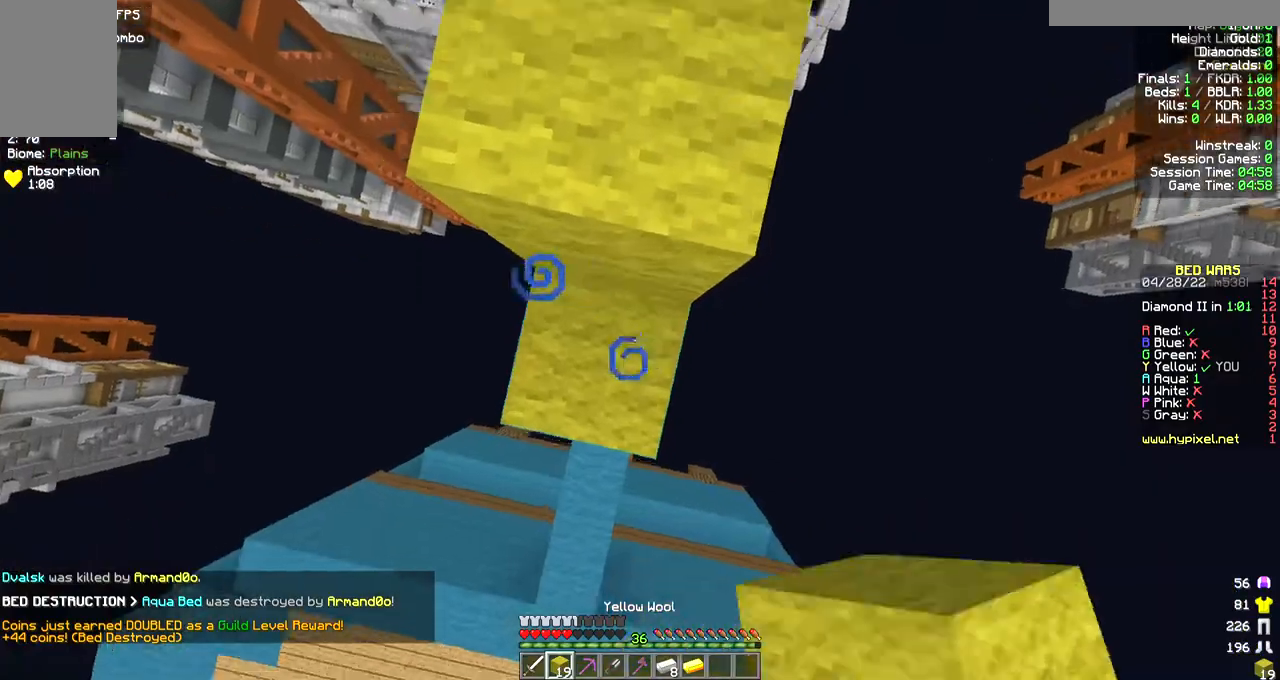
{"keys": ["s"], "mouse": [], "events": [[67, "w", "down"], [133, "mouse_right", "down"], [233, "d", "down"], [233, "w", "up"], [333, "mouse_right", "up"], [367, "d", "up"], [367, "s", "down"]]}